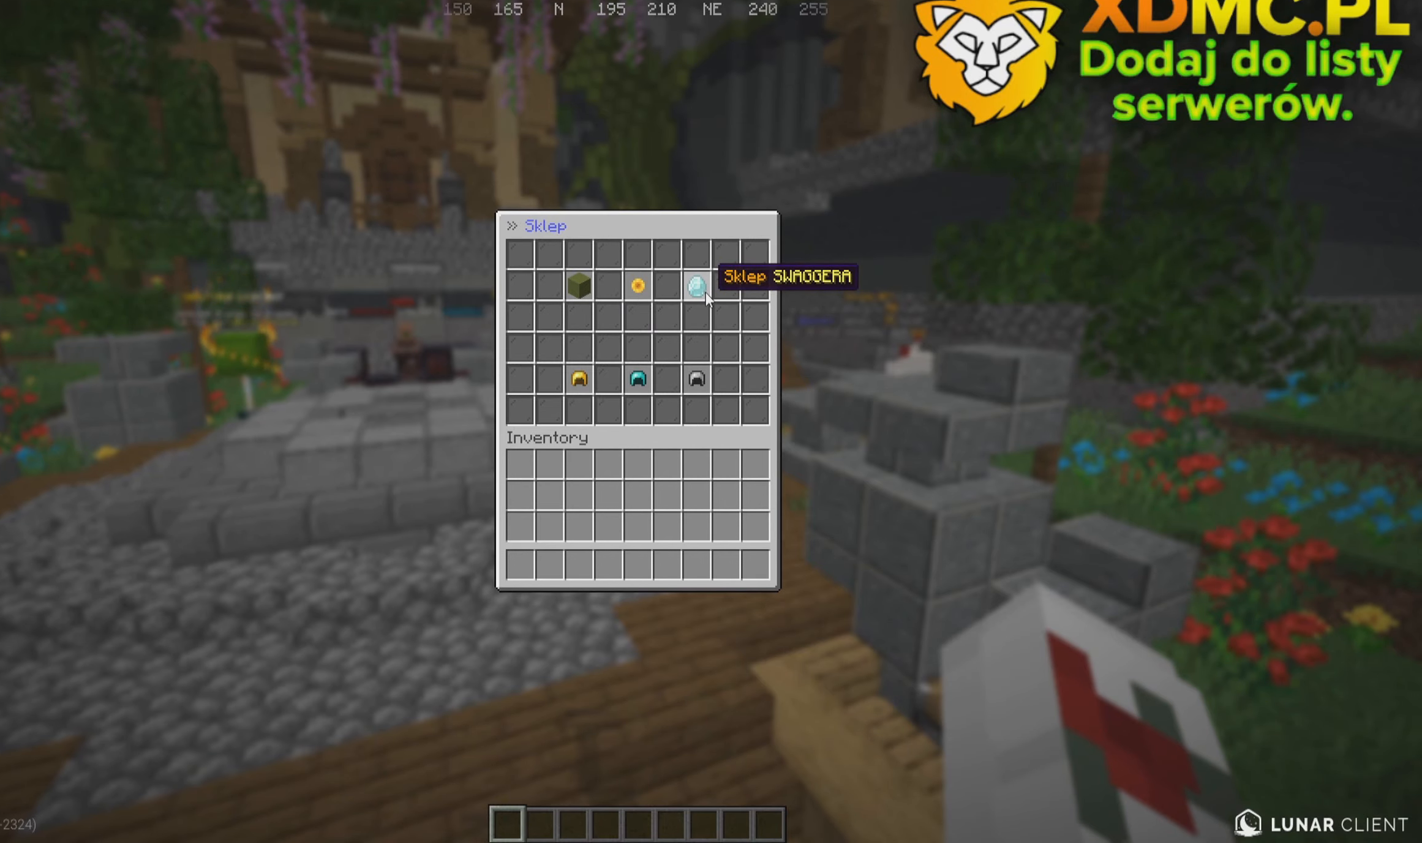
Gameplay with keyboard and mouse; each line is a JSON object with the keys and mouse buttons held at the frame after it. "events" lists presses ("down") and releases ("up") of "a", "d", "s", "w", "mouse_left" and "mouse_right" between this image and that frame as [ms after this image, input, new state], when the widget could be followed in between. "mouse_left", "mouse_right" = the "left", "right" buttons of the "mouse" list. No other keys are recorded. Fast repeated clicks can show as one long hold. Mouse movement is not recorded.
{"keys": ["w"], "mouse": []}
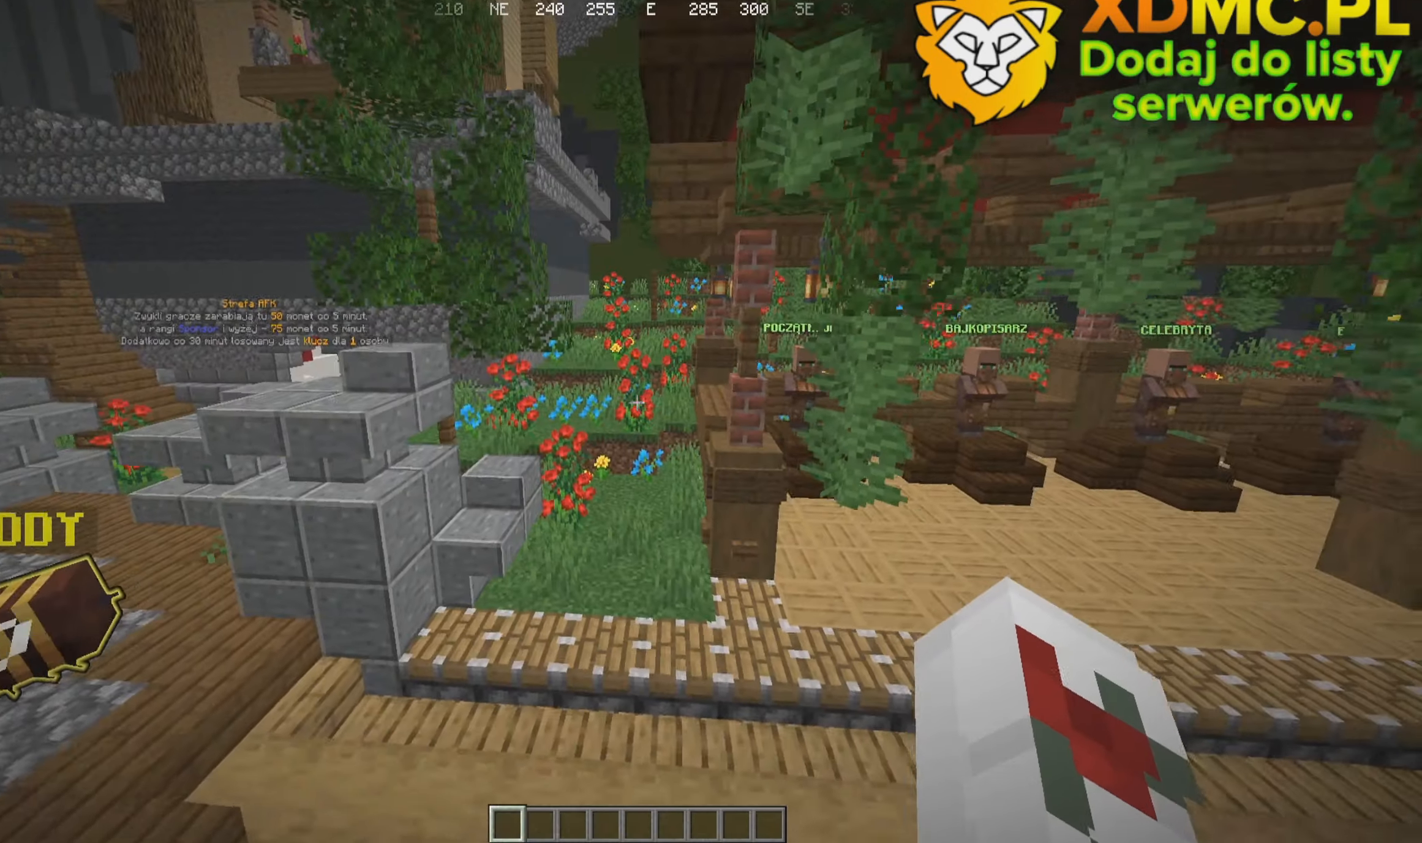
{"keys": ["w"], "mouse": [], "events": []}
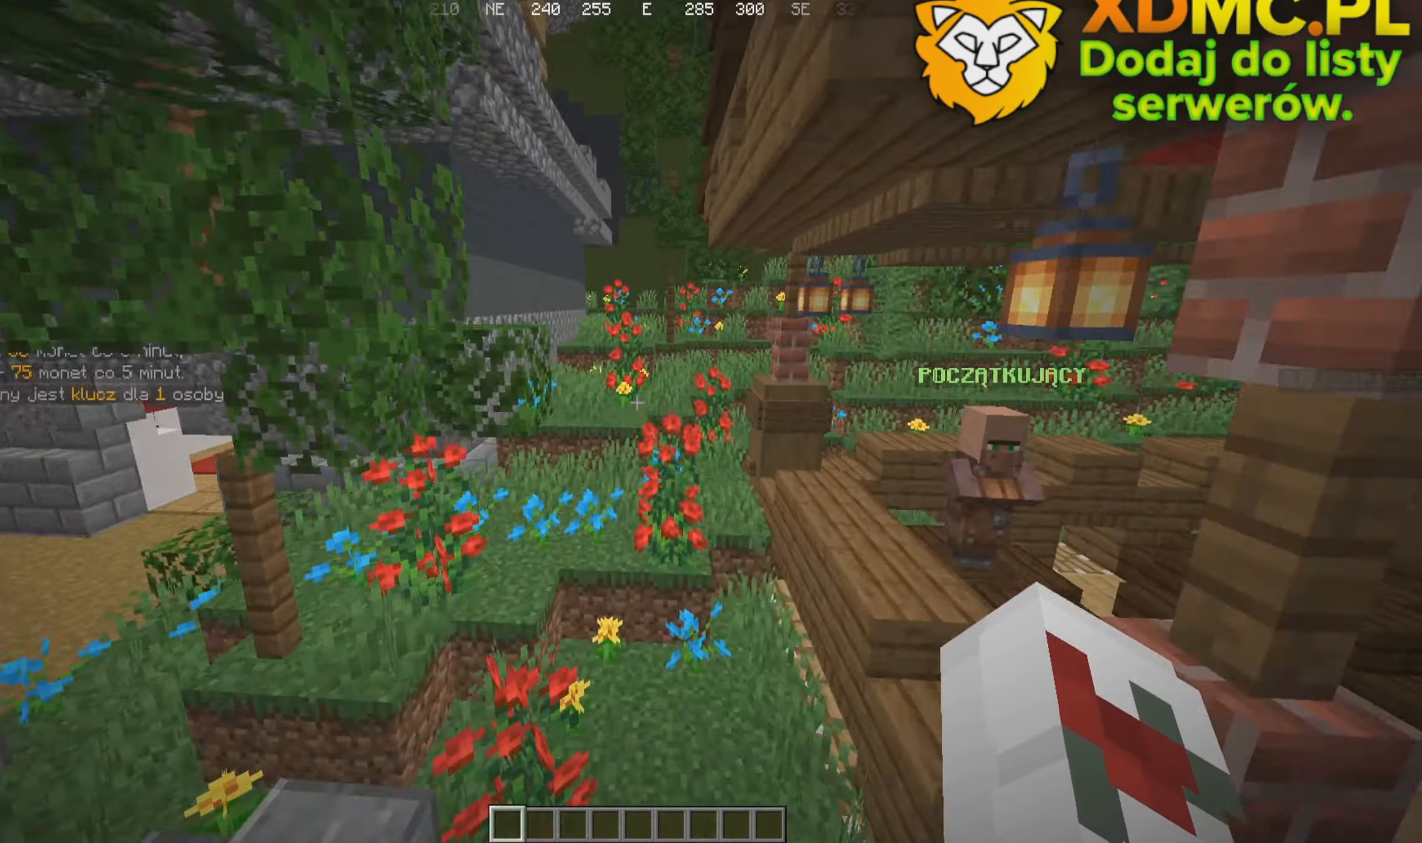
{"keys": ["a", "w"], "mouse": []}
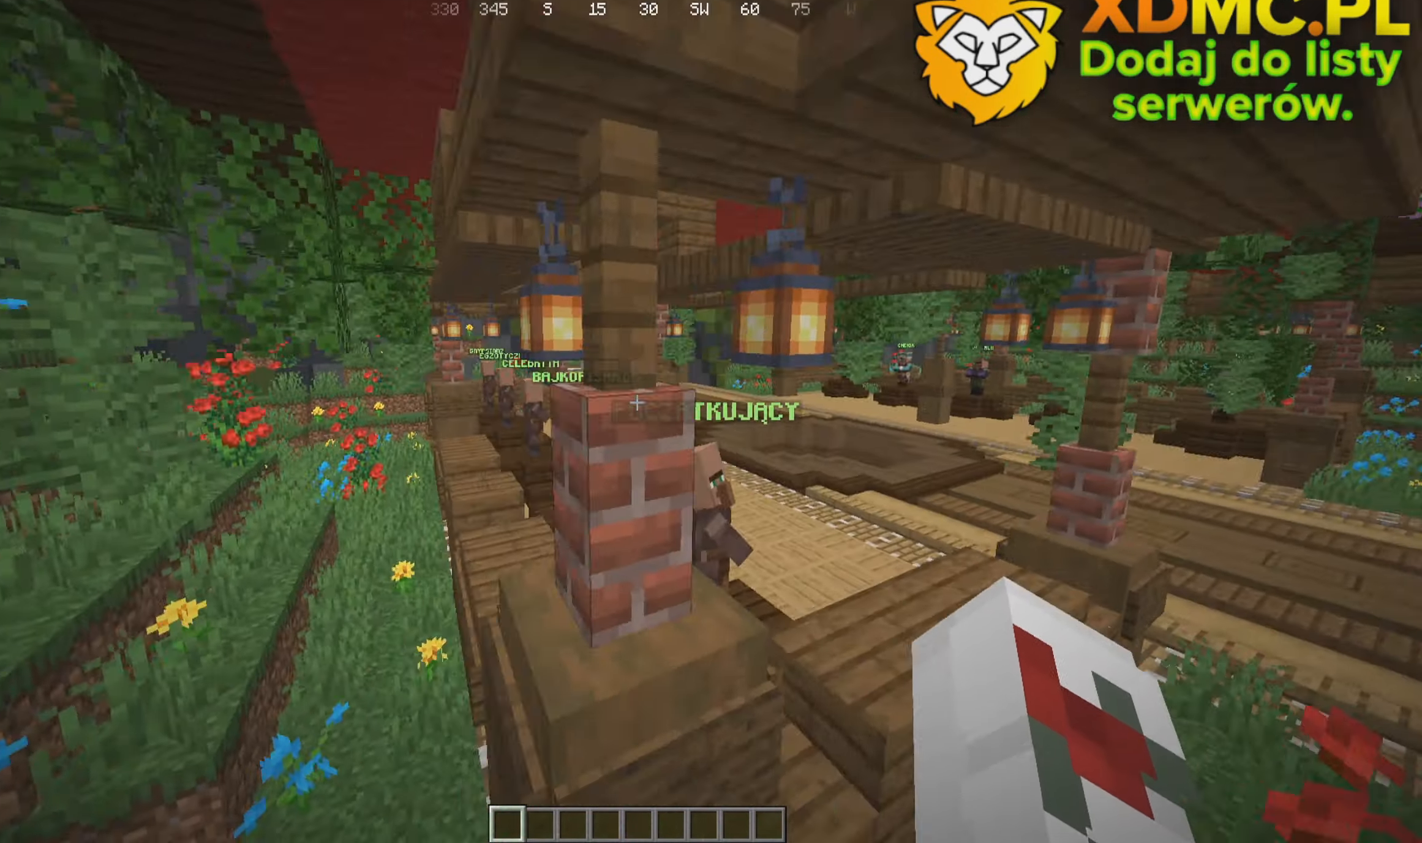
{"keys": ["d", "w"], "mouse": []}
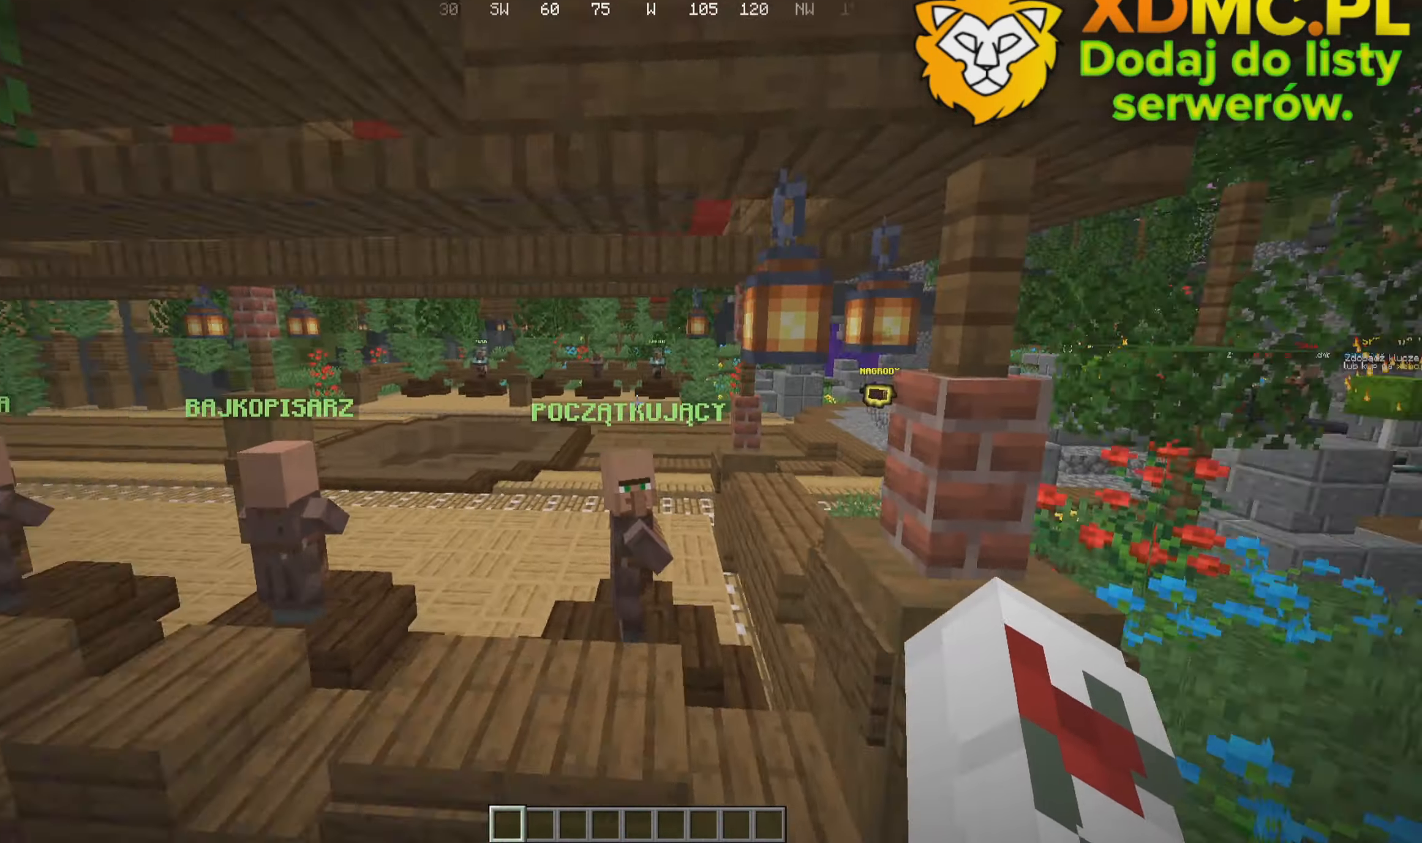
{"keys": ["w"], "mouse": [], "events": [[83, "d", "up"]]}
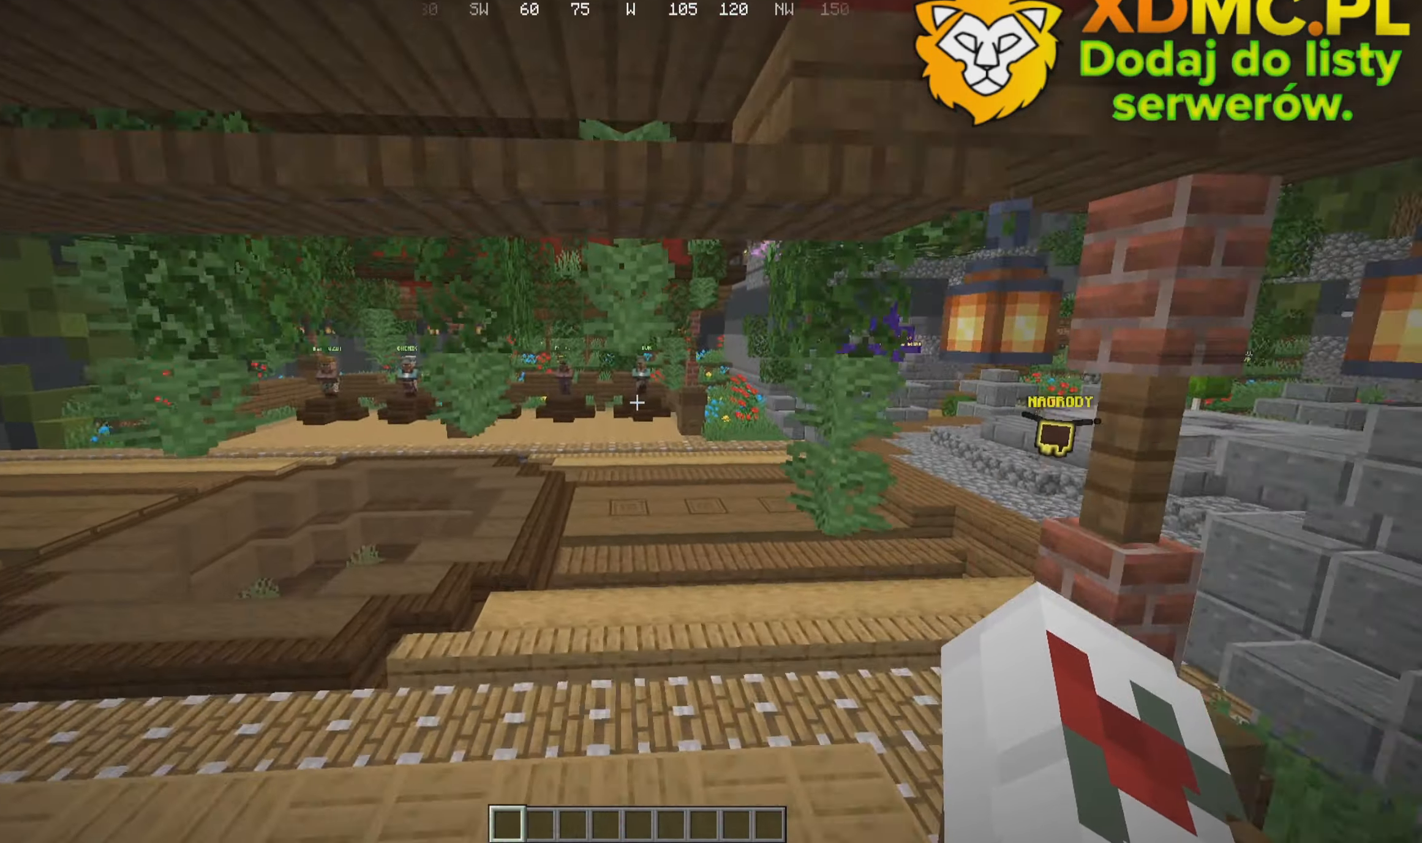
{"keys": ["d"], "mouse": []}
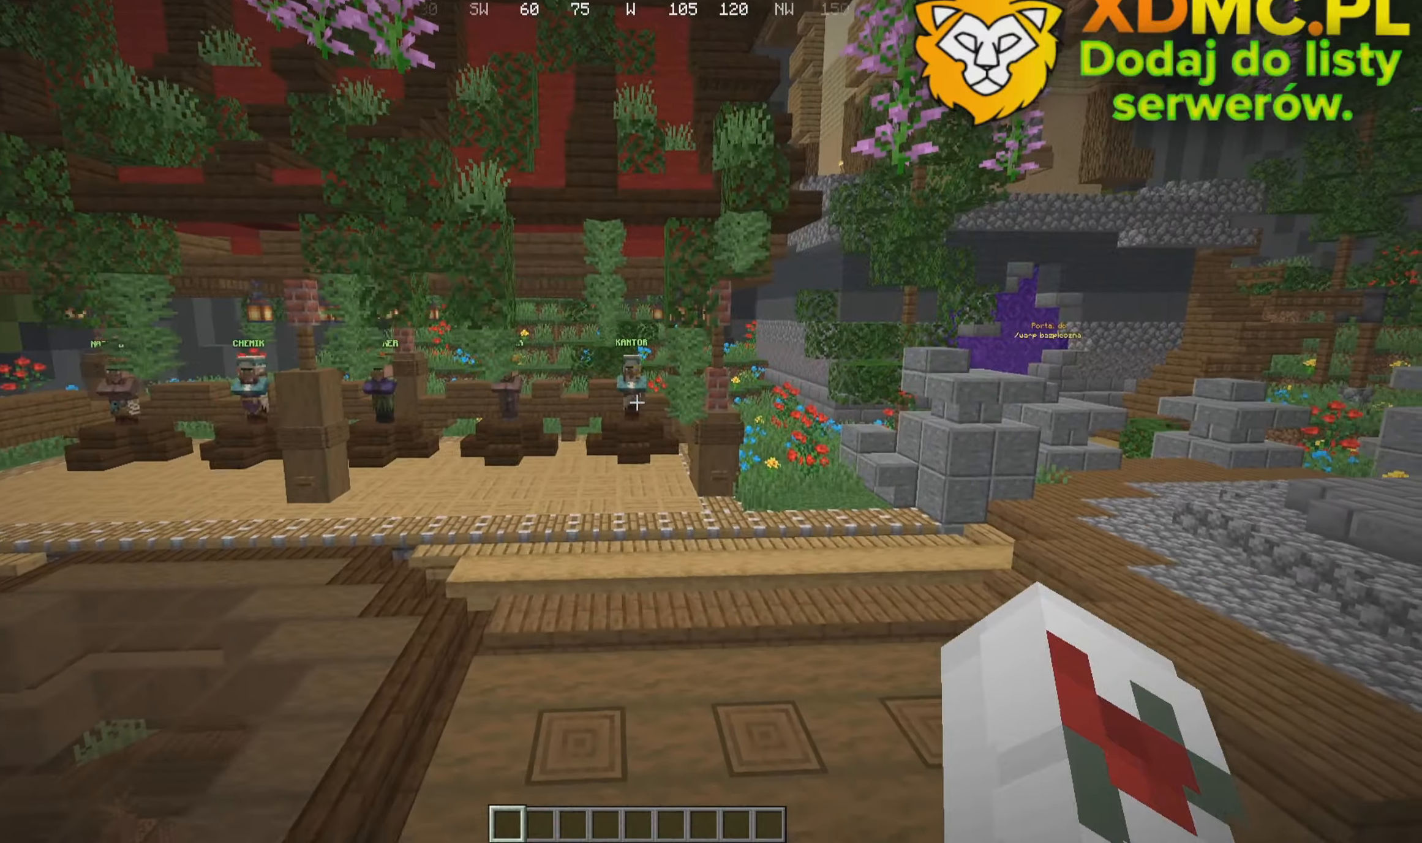
{"keys": ["d", "w"], "mouse": []}
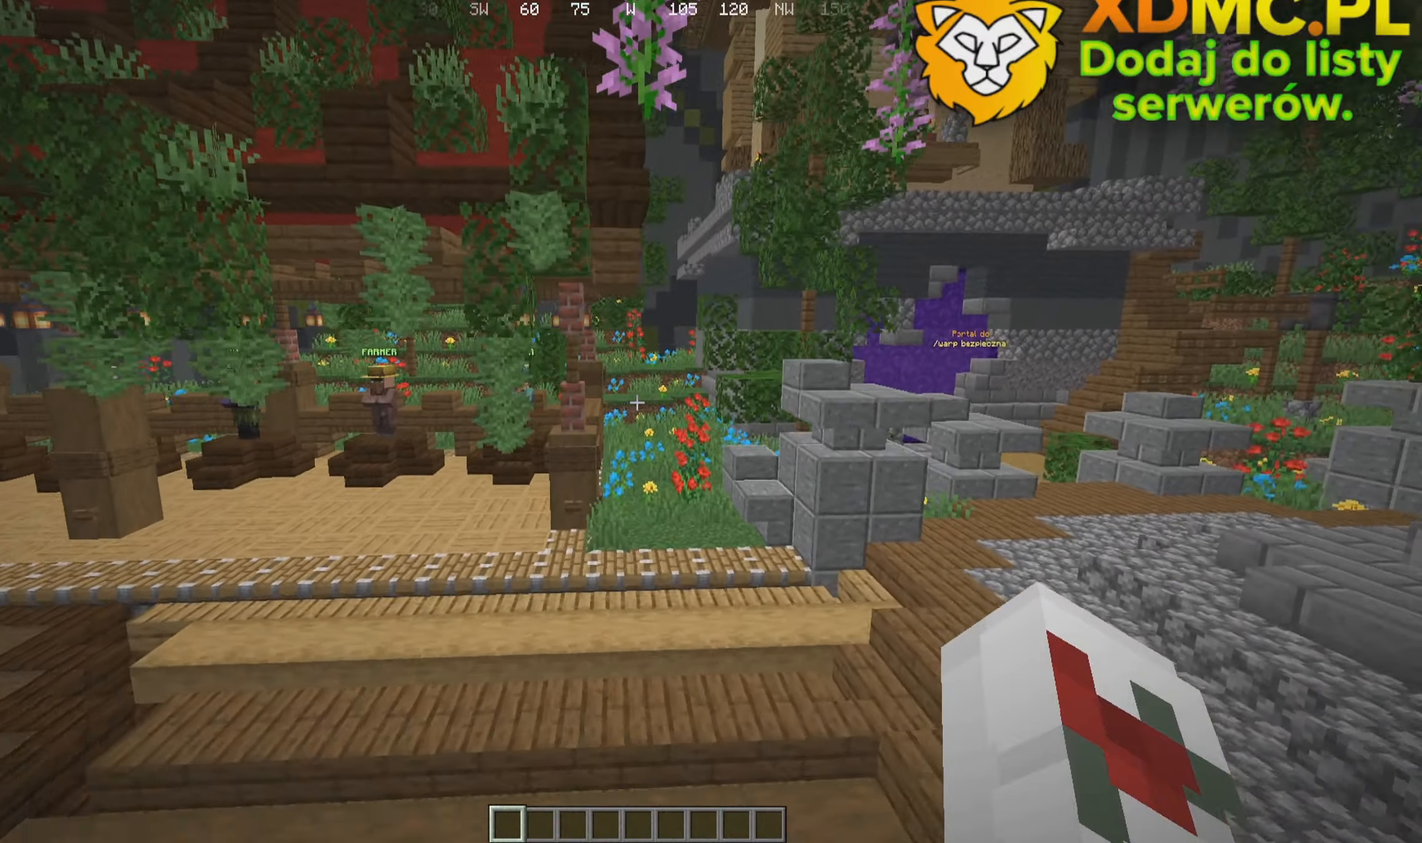
{"keys": [], "mouse": [], "events": [[34, "d", "up"], [34, "w", "up"]]}
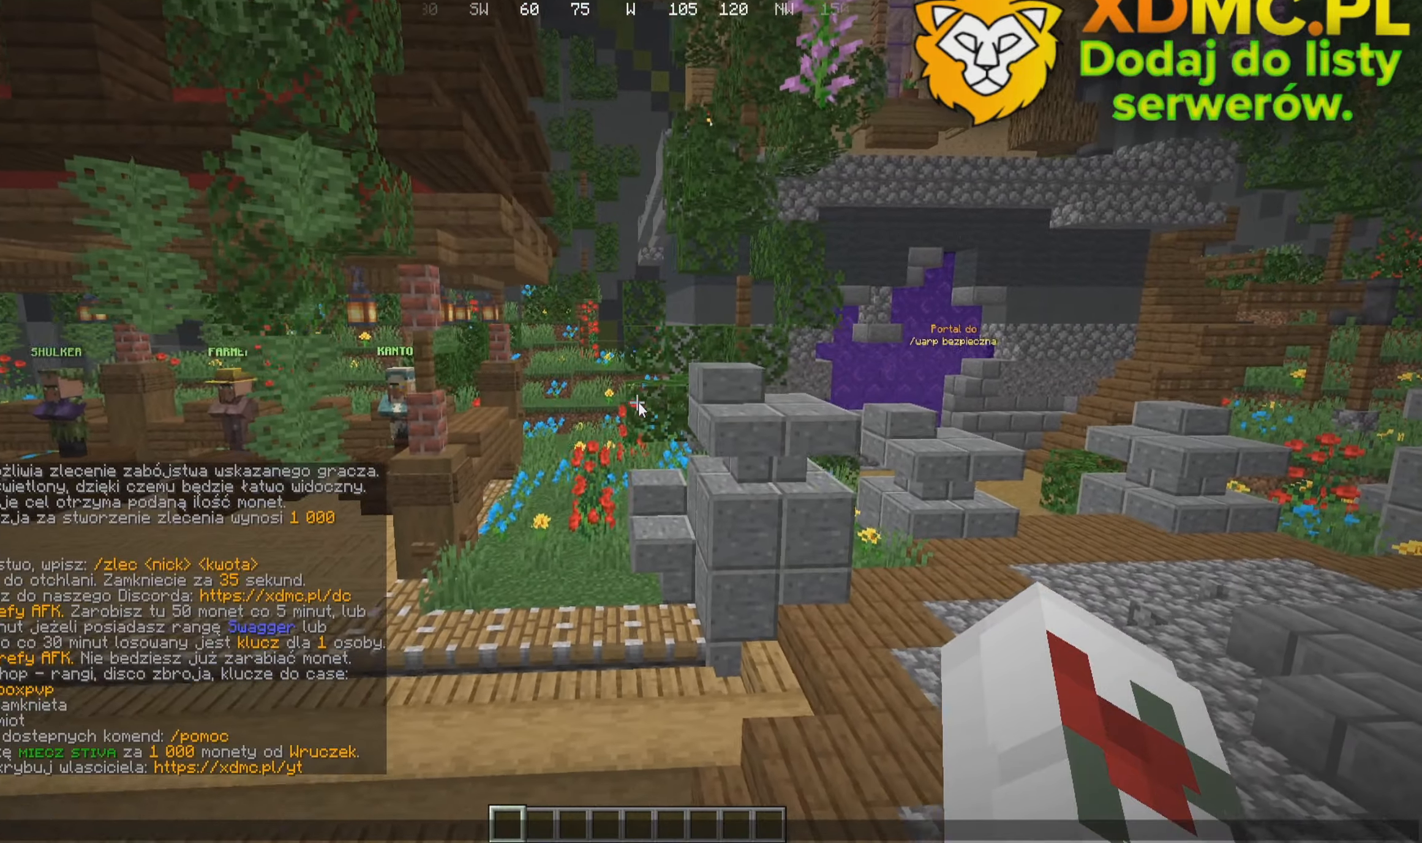
{"keys": [], "mouse": [], "events": []}
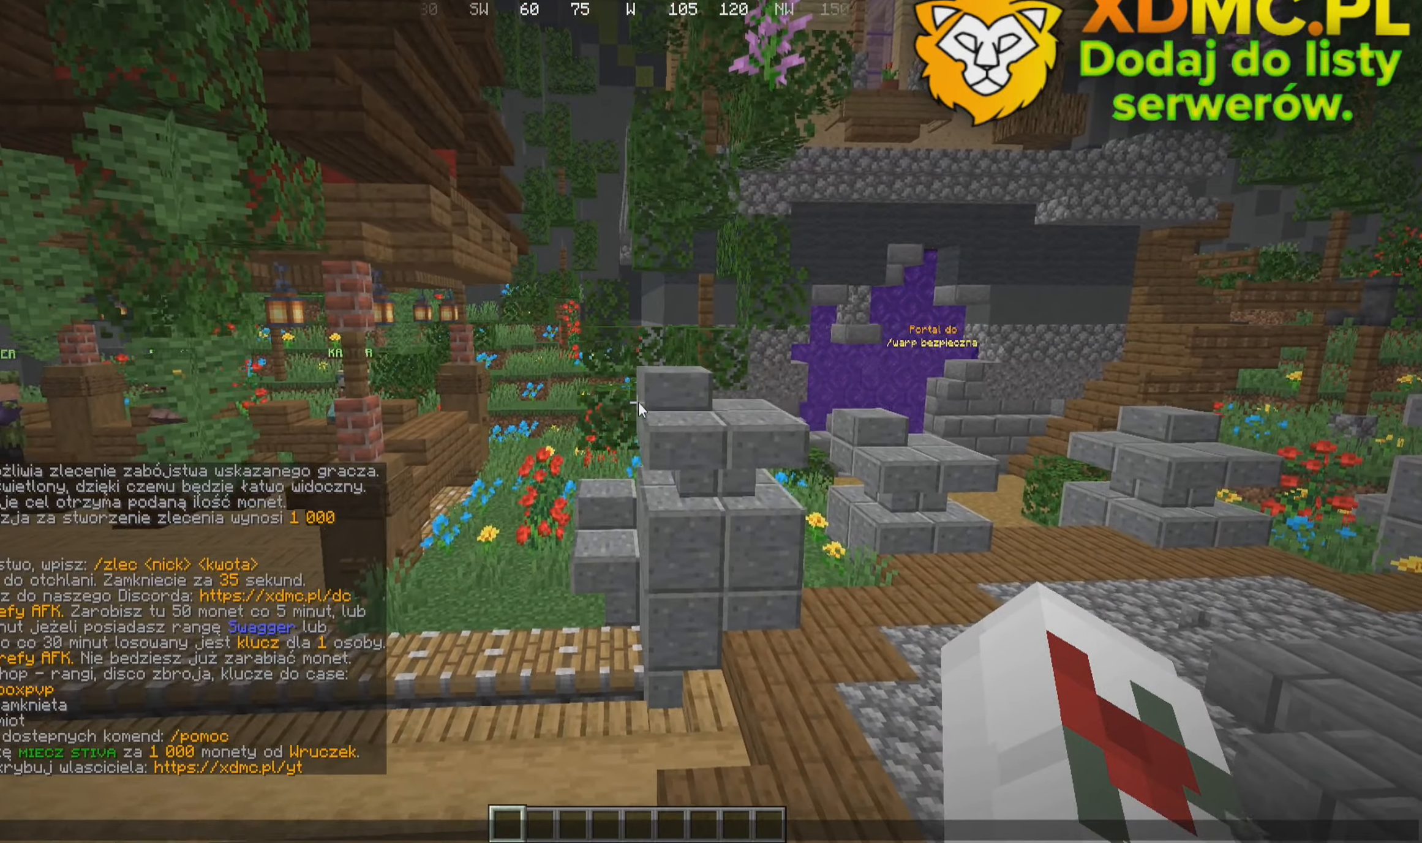
{"keys": [], "mouse": [], "events": []}
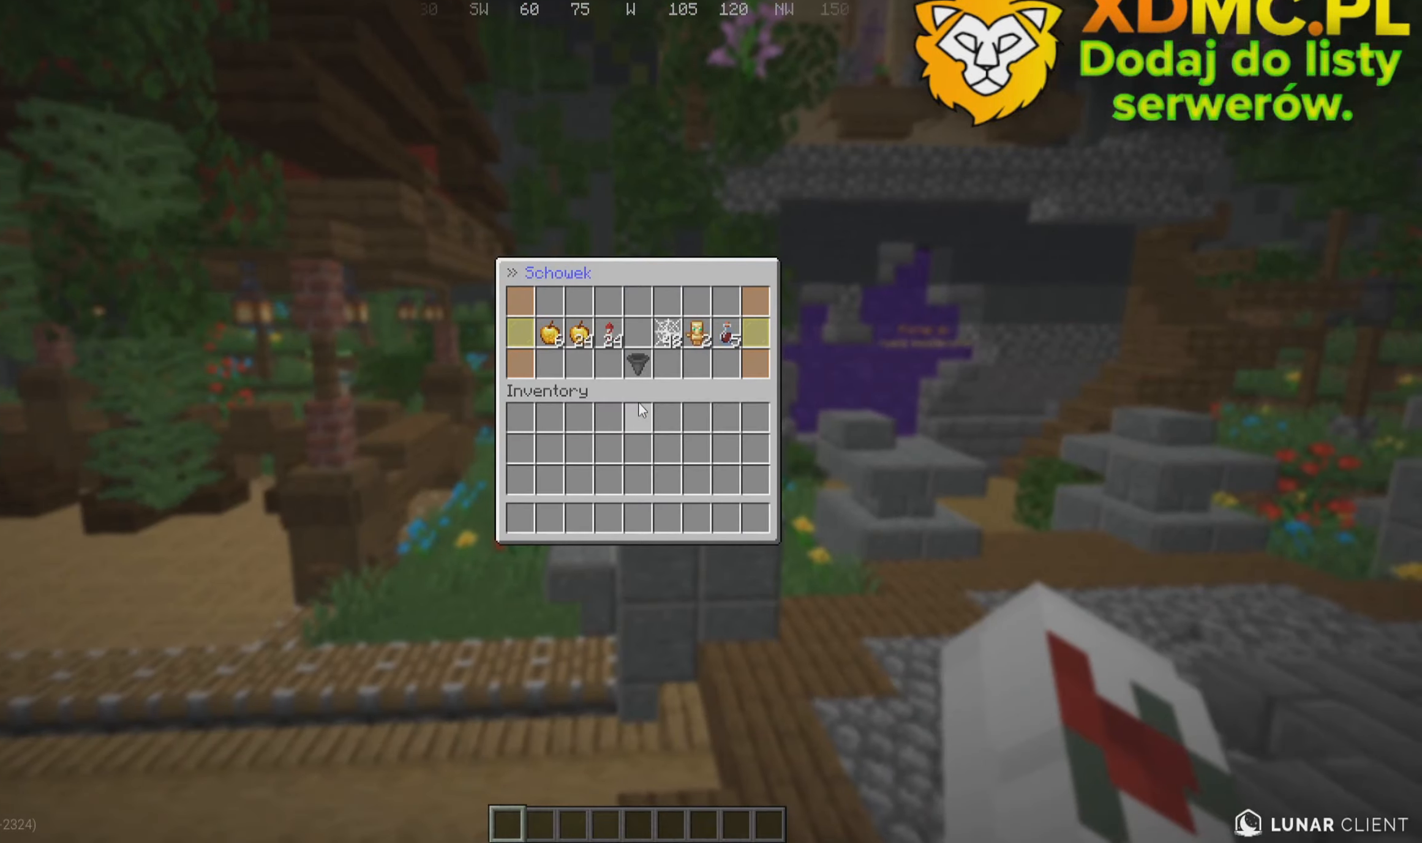
{"keys": [], "mouse": [], "events": []}